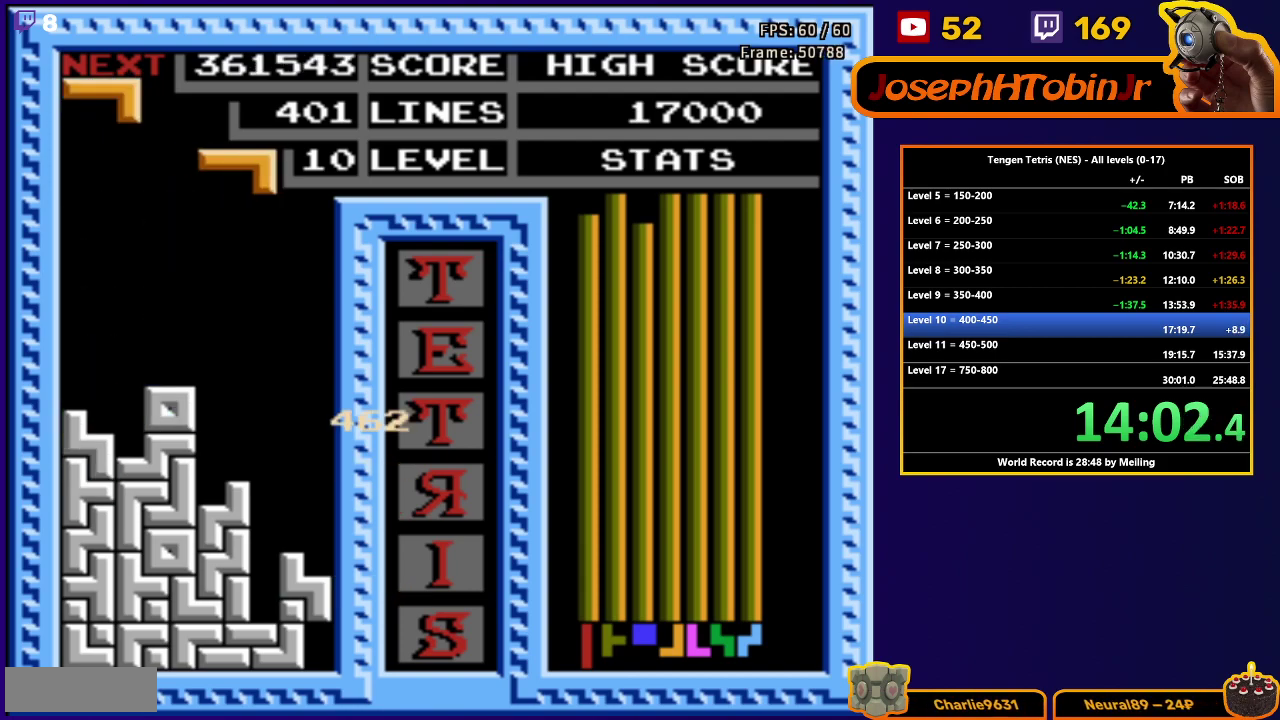
Gameplay with a controller (Nintendo layout); each line is a JSON object with the inputs held at the frame after it. "events" lists button and stick changes between this image and that frame as [ms after this image, input, new state], when the widget could be followed in between. Not read: L3 R3.
{"buttons": ["DPAD_DOWN"], "events": [[167, "B", "down"], [283, "B", "up"], [300, "DPAD_RIGHT", "up"], [333, "DPAD_DOWN", "down"]]}
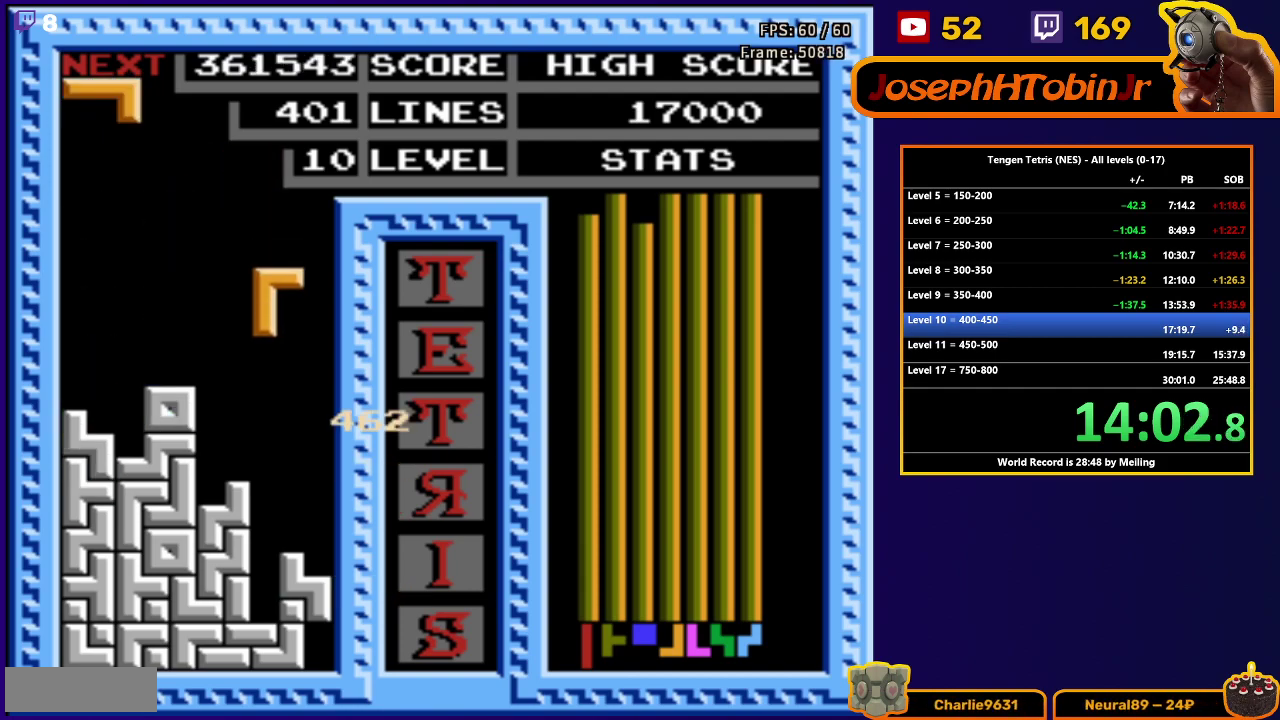
{"buttons": ["DPAD_RIGHT"], "events": [[233, "DPAD_DOWN", "up"], [300, "DPAD_RIGHT", "down"]]}
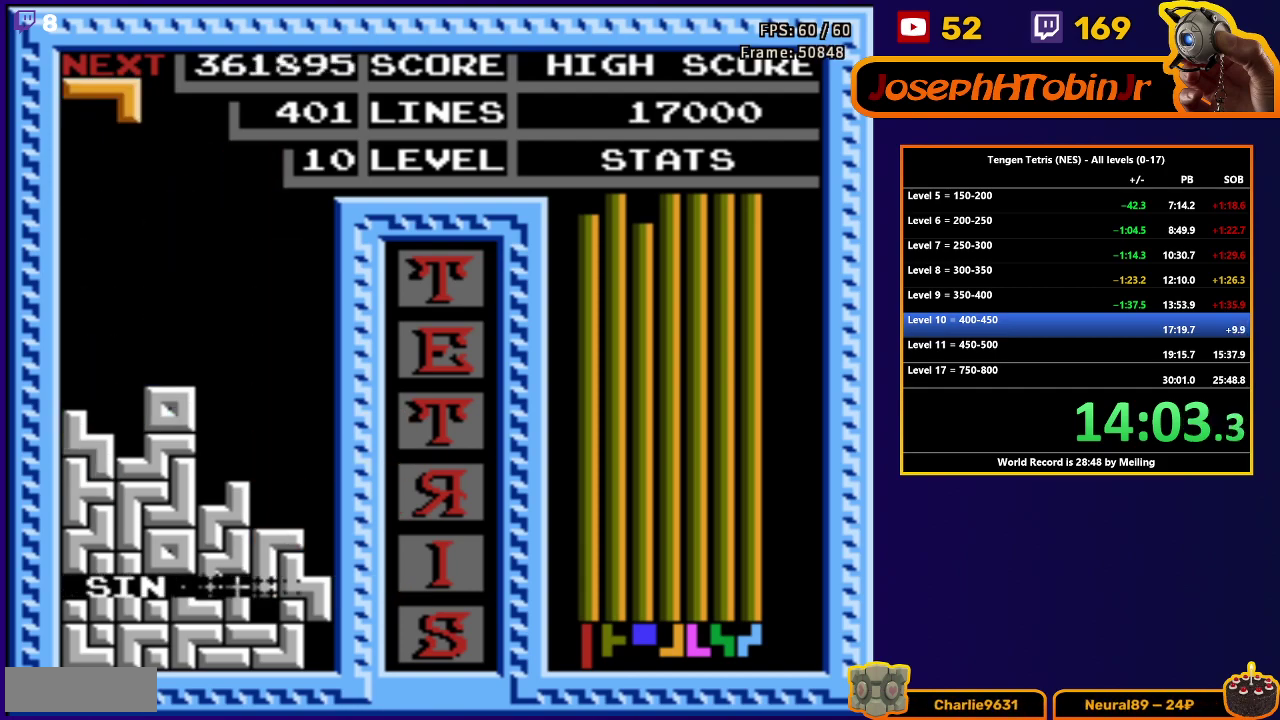
{"buttons": ["DPAD_RIGHT"], "events": [[33, "DPAD_RIGHT", "up"], [233, "DPAD_RIGHT", "down"]]}
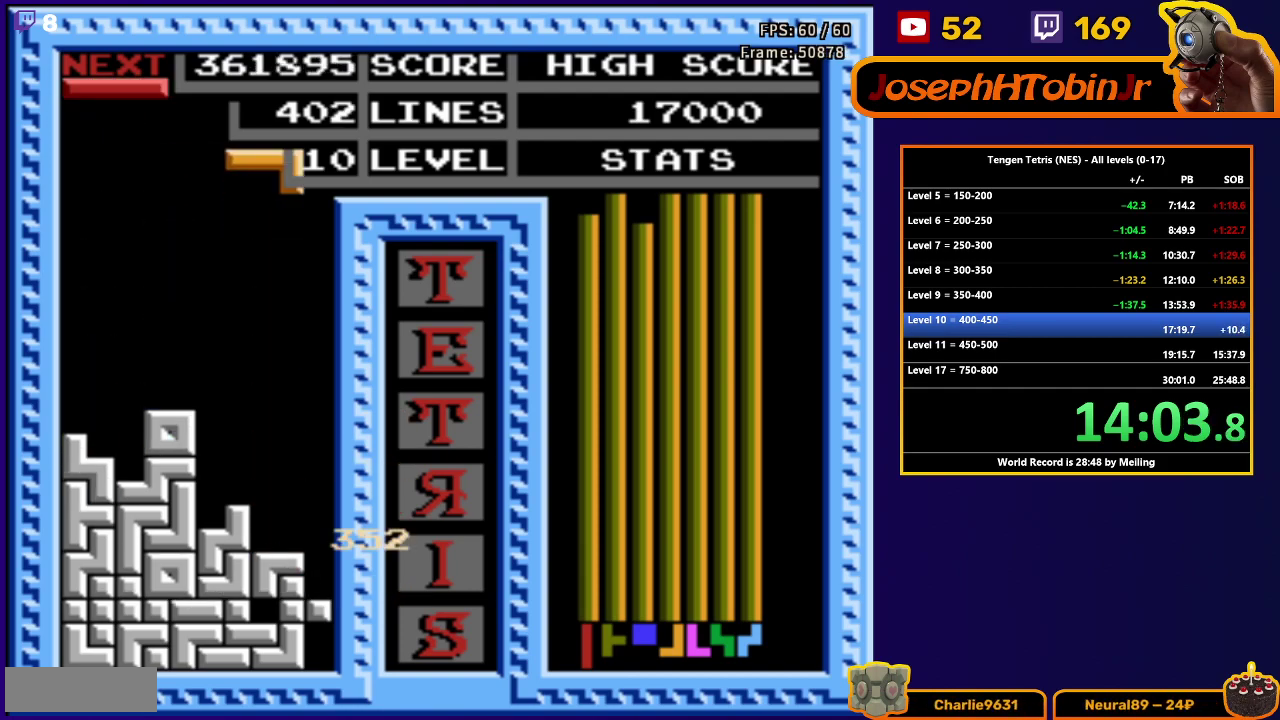
{"buttons": ["DPAD_DOWN"], "events": [[83, "DPAD_DOWN", "down"], [83, "DPAD_RIGHT", "up"]]}
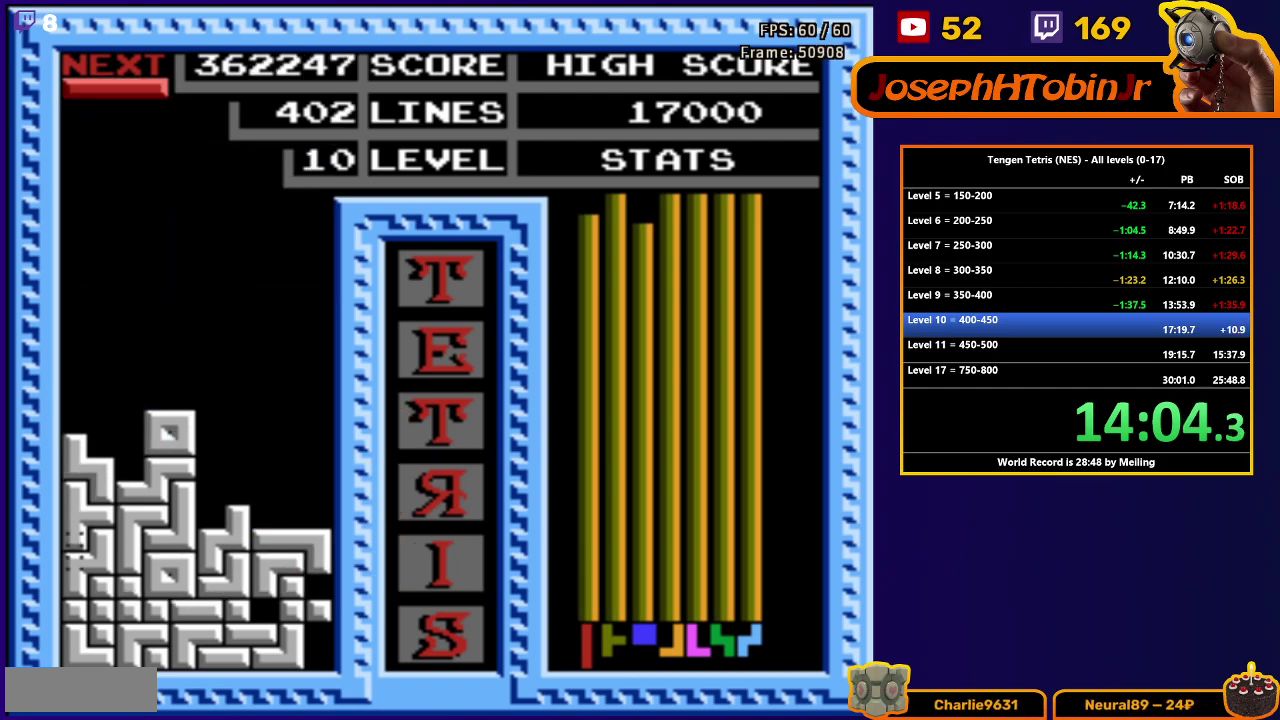
{"buttons": [], "events": [[200, "DPAD_DOWN", "up"]]}
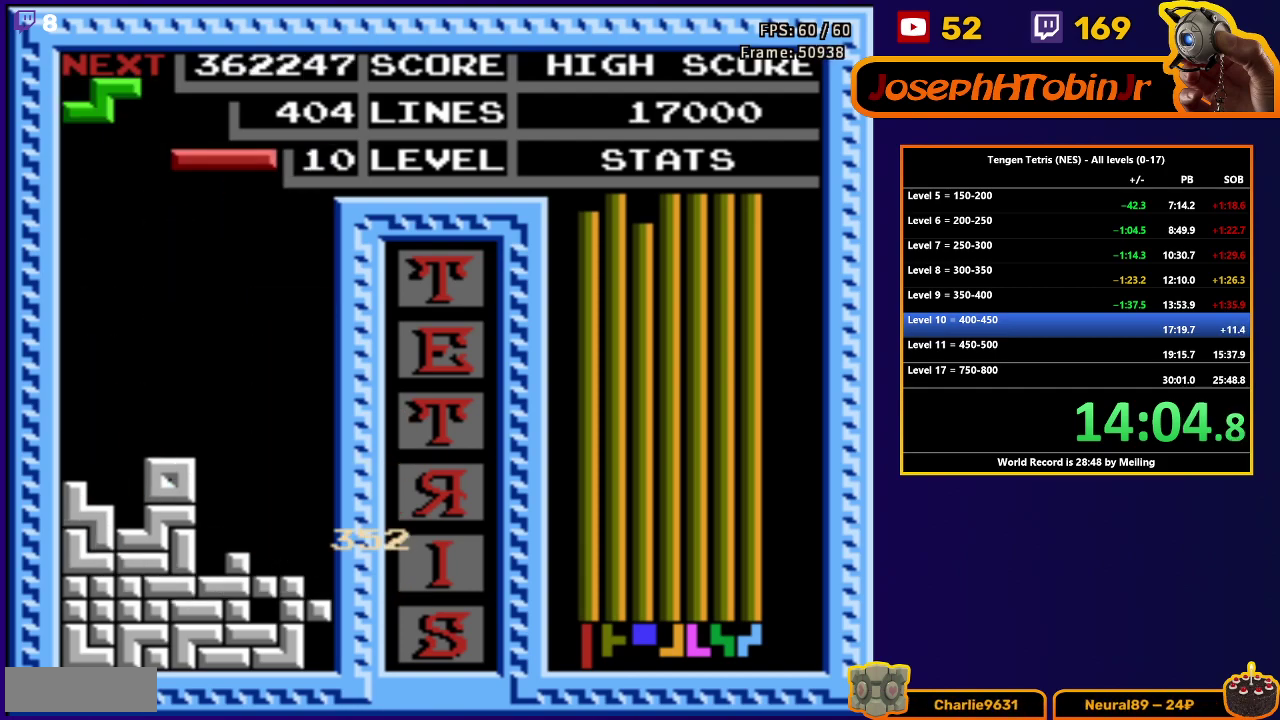
{"buttons": ["DPAD_DOWN"], "events": [[100, "B", "down"], [100, "DPAD_DOWN", "down"], [200, "B", "up"]]}
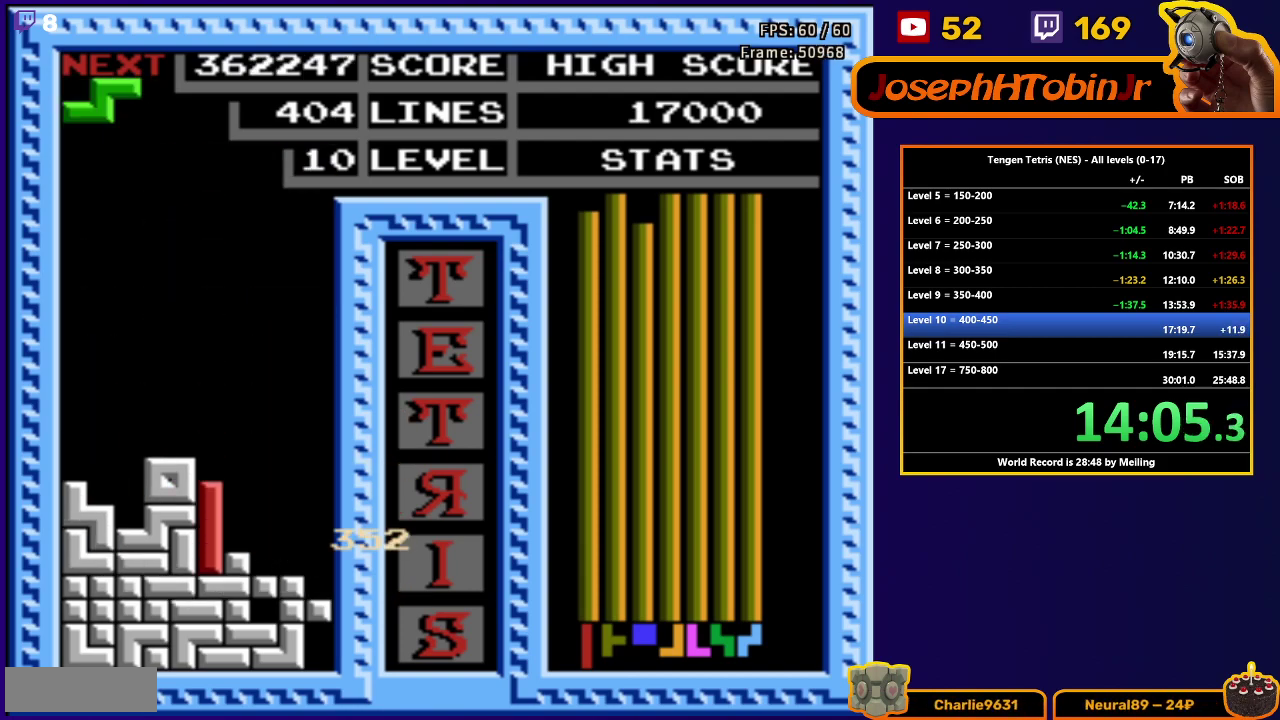
{"buttons": ["DPAD_DOWN"], "events": [[17, "DPAD_DOWN", "up"], [100, "DPAD_RIGHT", "down"], [233, "A", "down"], [300, "A", "up"], [317, "DPAD_RIGHT", "up"], [350, "DPAD_DOWN", "down"]]}
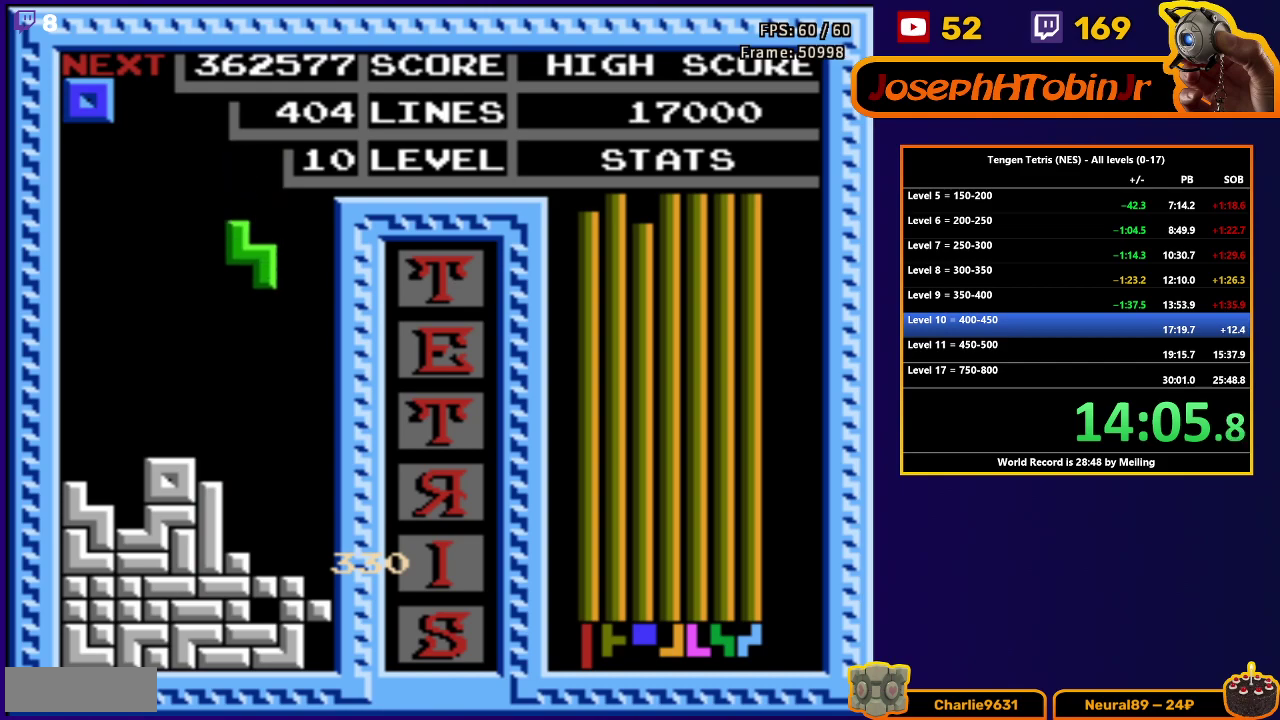
{"buttons": ["DPAD_DOWN"], "events": [[300, "DPAD_DOWN", "up"], [367, "DPAD_LEFT", "down"], [467, "DPAD_LEFT", "up"], [483, "DPAD_DOWN", "down"]]}
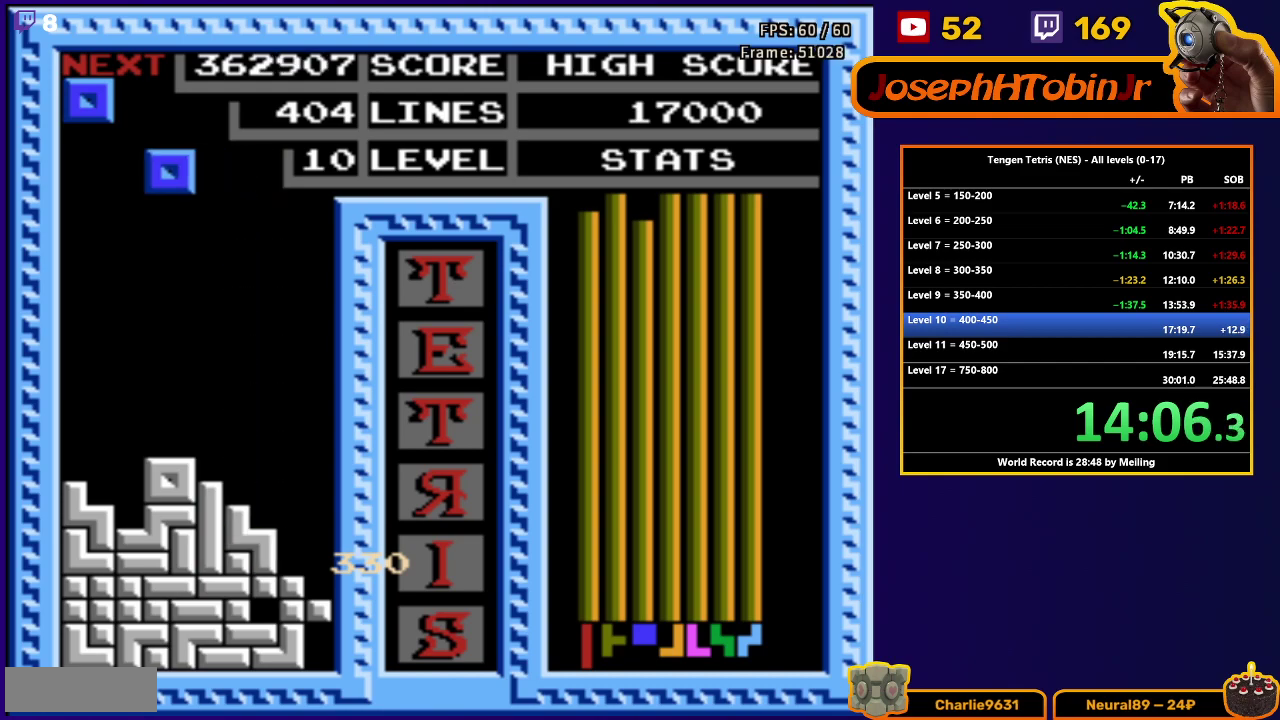
{"buttons": ["DPAD_LEFT"], "events": [[383, "DPAD_DOWN", "up"], [433, "DPAD_LEFT", "down"]]}
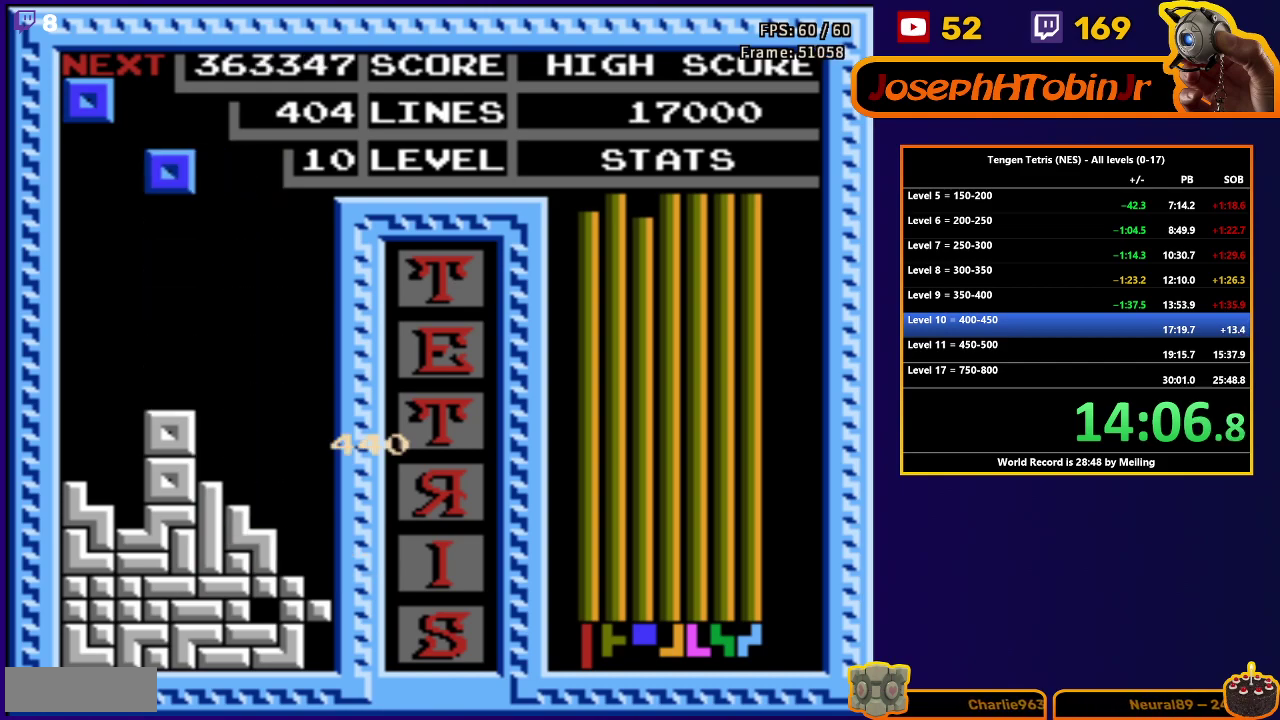
{"buttons": ["DPAD_LEFT"], "events": [[17, "DPAD_LEFT", "up"], [50, "DPAD_DOWN", "down"], [433, "DPAD_DOWN", "up"], [483, "DPAD_LEFT", "down"]]}
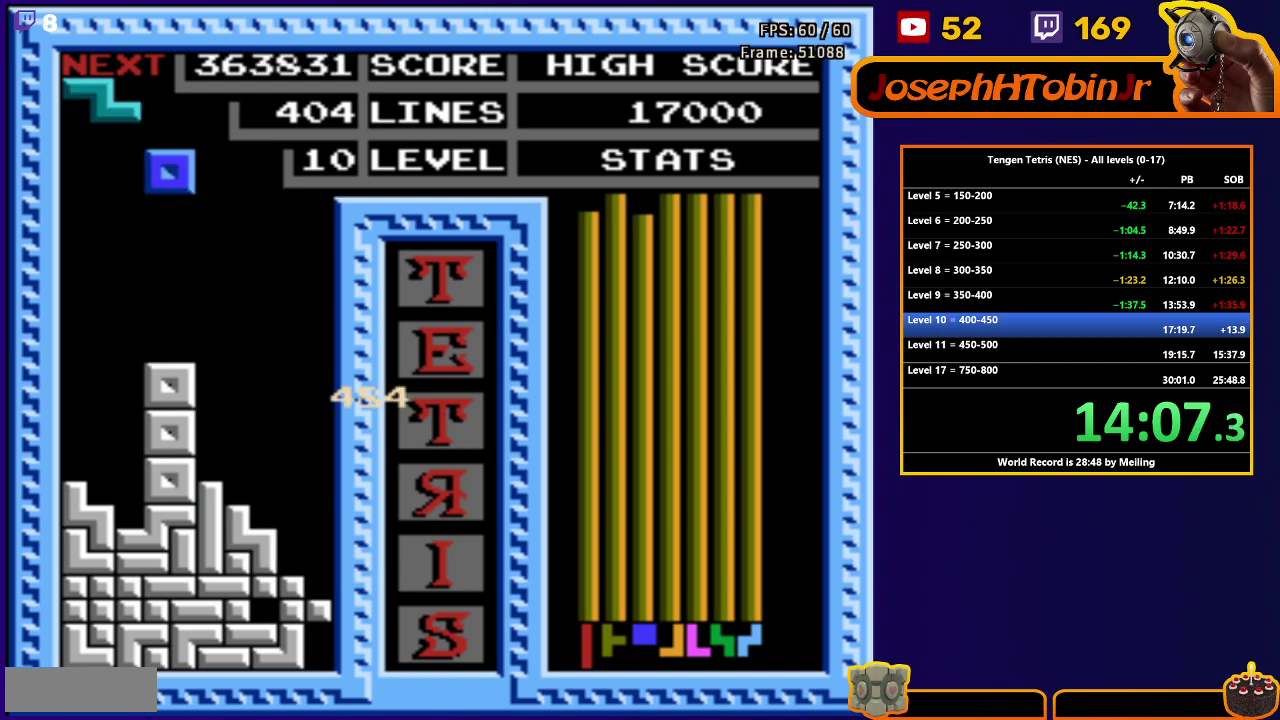
{"buttons": [], "events": [[67, "DPAD_LEFT", "up"], [150, "DPAD_DOWN", "down"], [450, "DPAD_DOWN", "up"]]}
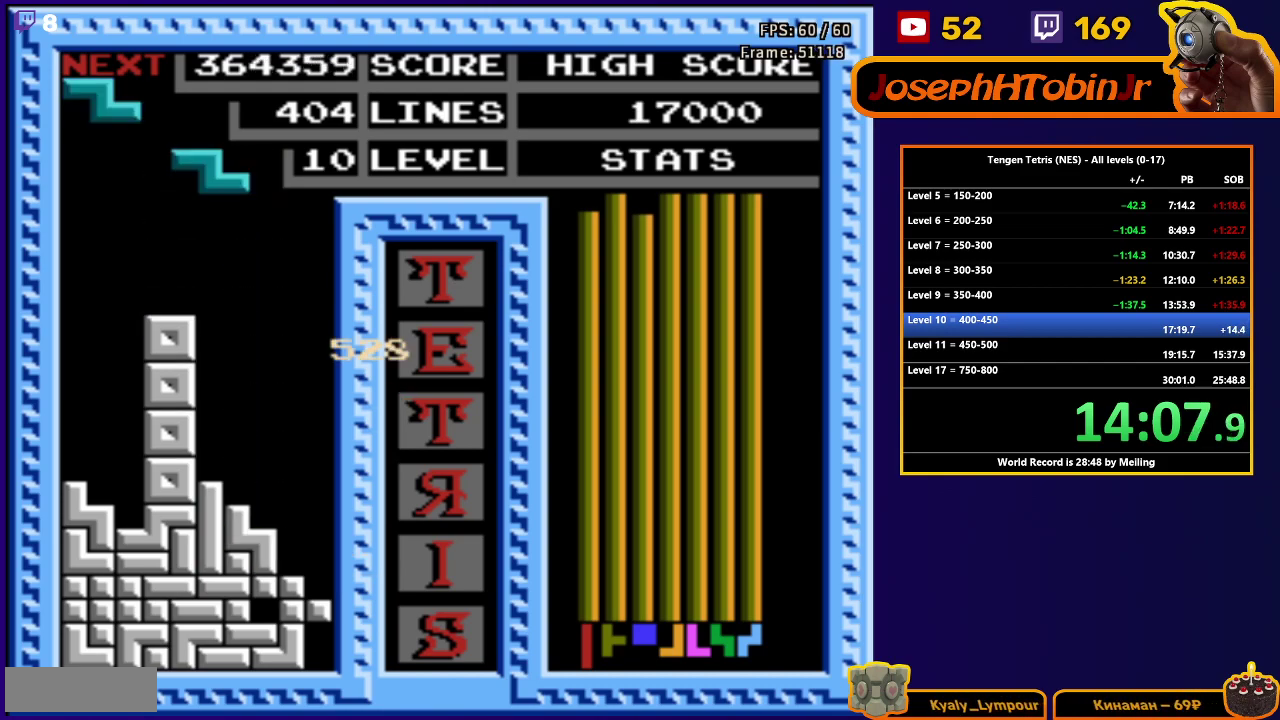
{"buttons": ["DPAD_DOWN"], "events": [[67, "DPAD_RIGHT", "down"], [400, "A", "down"], [450, "DPAD_DOWN", "down"], [450, "DPAD_RIGHT", "up"], [500, "A", "up"]]}
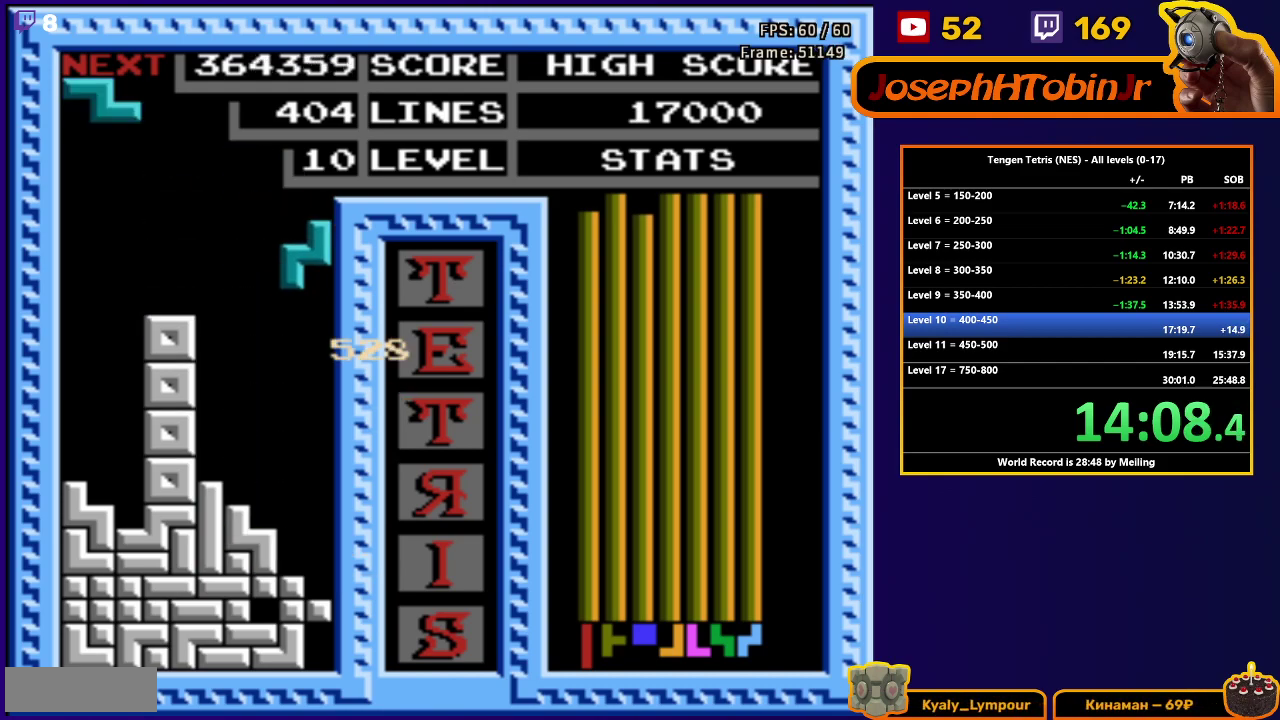
{"buttons": ["DPAD_RIGHT"], "events": [[400, "DPAD_DOWN", "up"], [450, "DPAD_RIGHT", "down"]]}
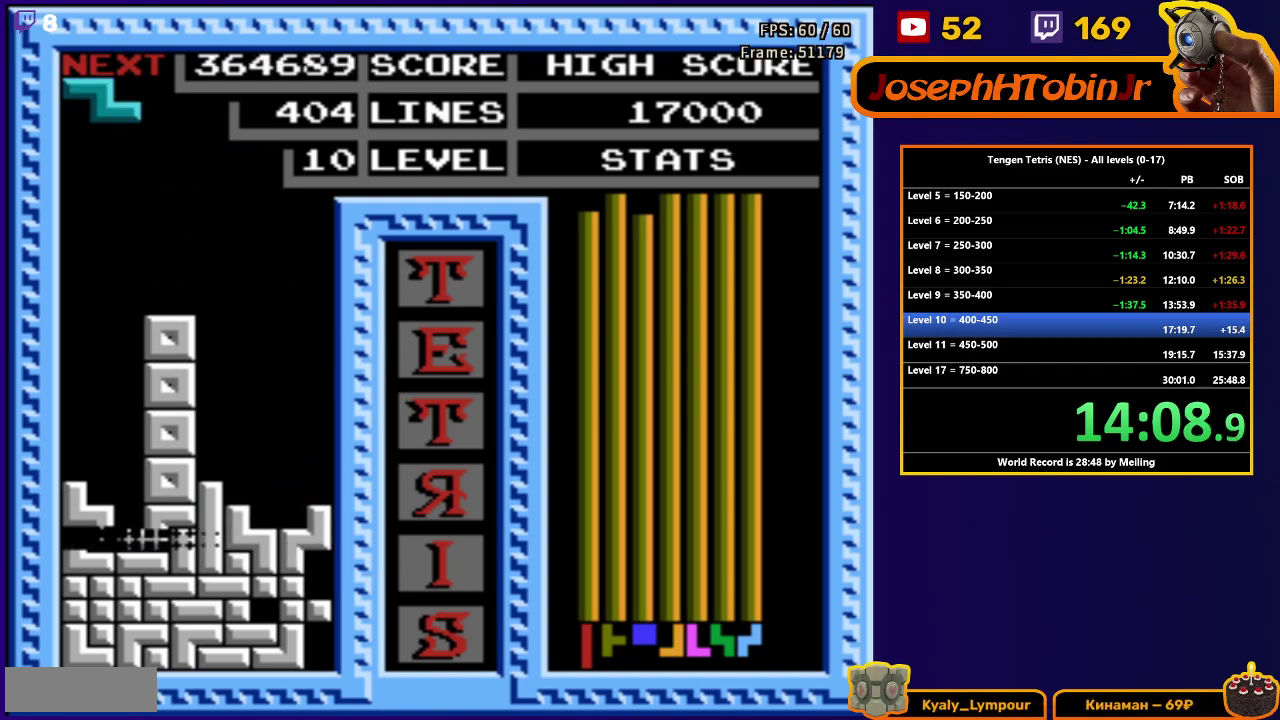
{"buttons": ["DPAD_RIGHT"], "events": [[117, "DPAD_RIGHT", "up"], [367, "DPAD_RIGHT", "down"], [450, "DPAD_RIGHT", "up"], [500, "DPAD_RIGHT", "down"]]}
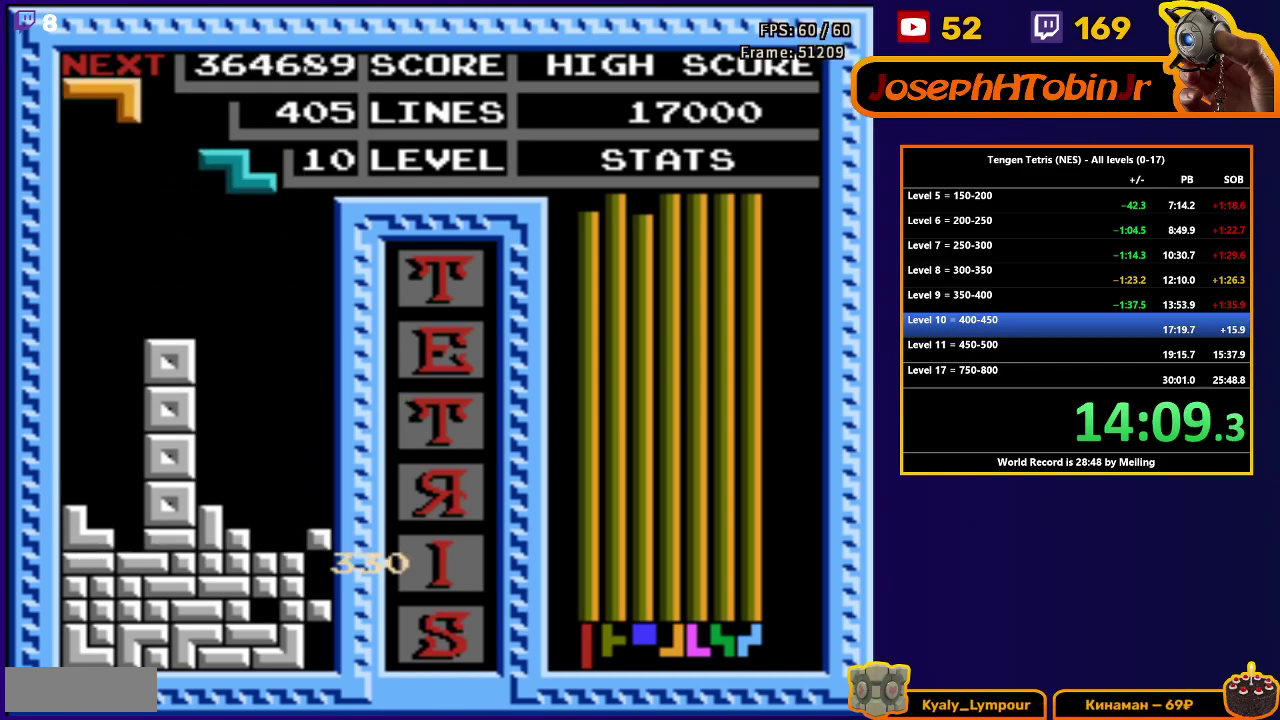
{"buttons": ["DPAD_DOWN"], "events": [[50, "DPAD_RIGHT", "up"], [83, "DPAD_DOWN", "down"]]}
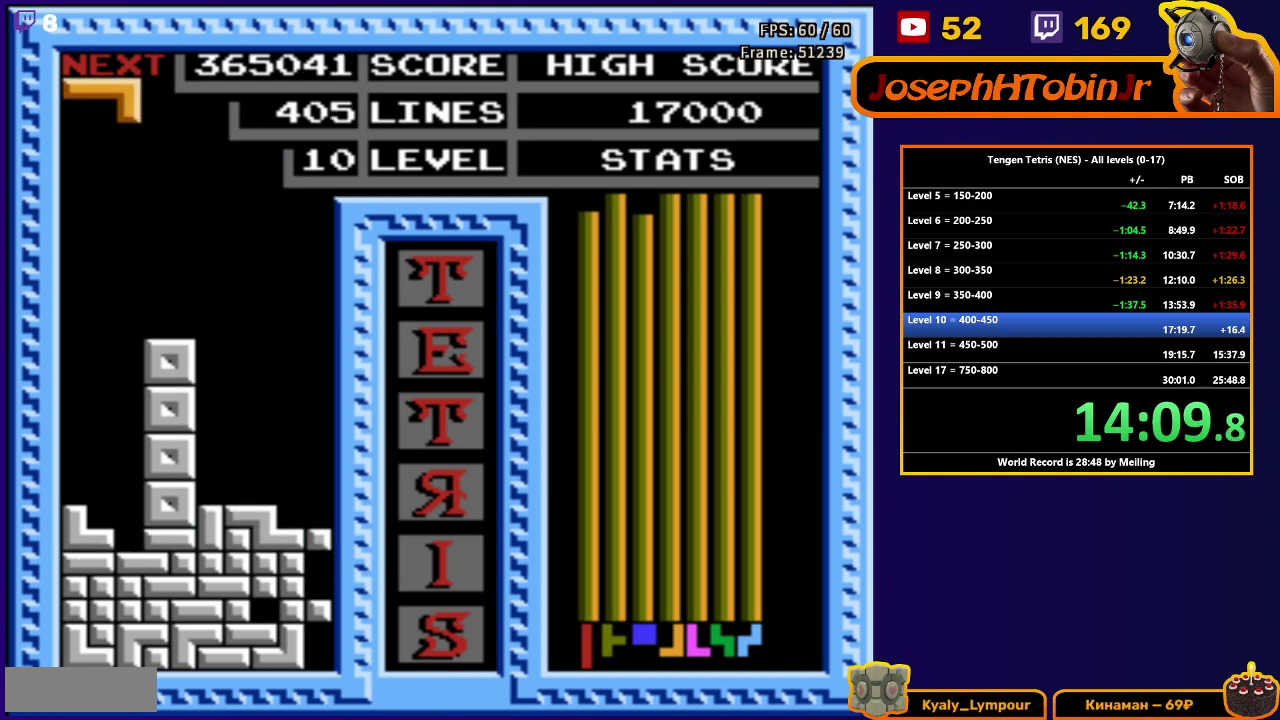
{"buttons": ["DPAD_DOWN"], "events": [[33, "DPAD_DOWN", "up"], [133, "DPAD_RIGHT", "down"], [400, "DPAD_DOWN", "down"], [400, "DPAD_RIGHT", "up"]]}
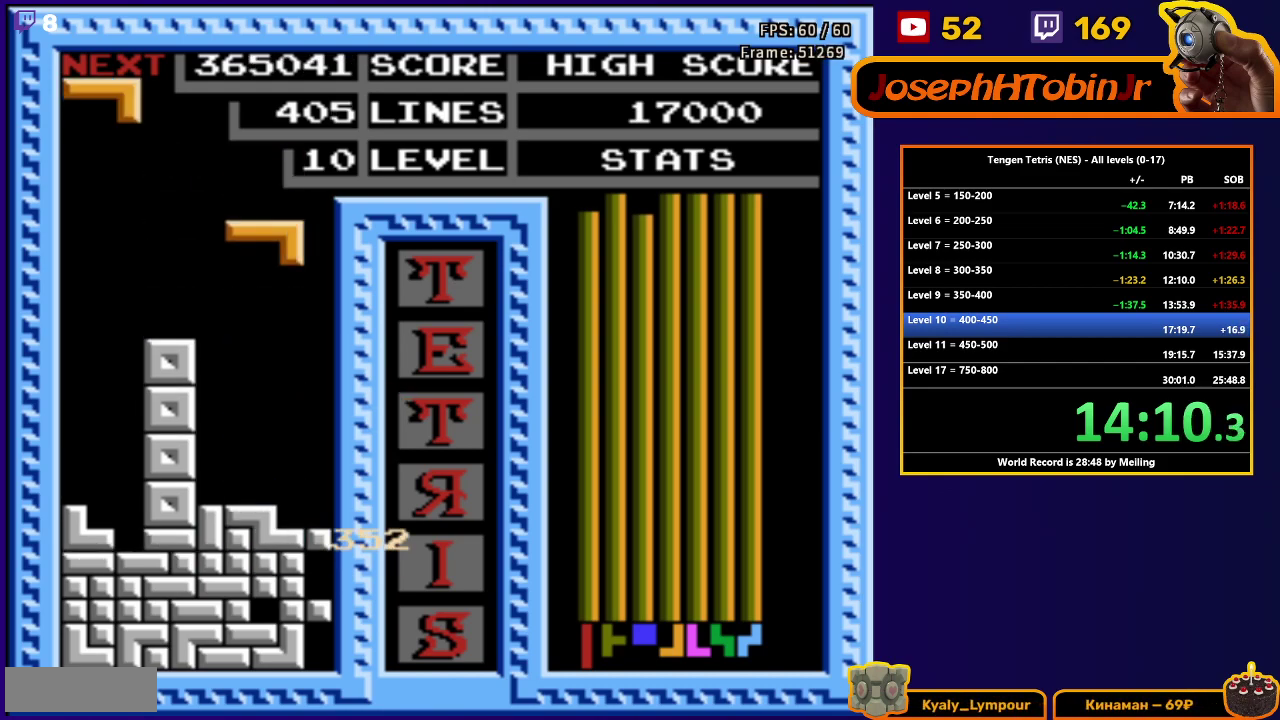
{"buttons": ["DPAD_RIGHT"], "events": [[333, "DPAD_DOWN", "up"], [417, "DPAD_RIGHT", "down"]]}
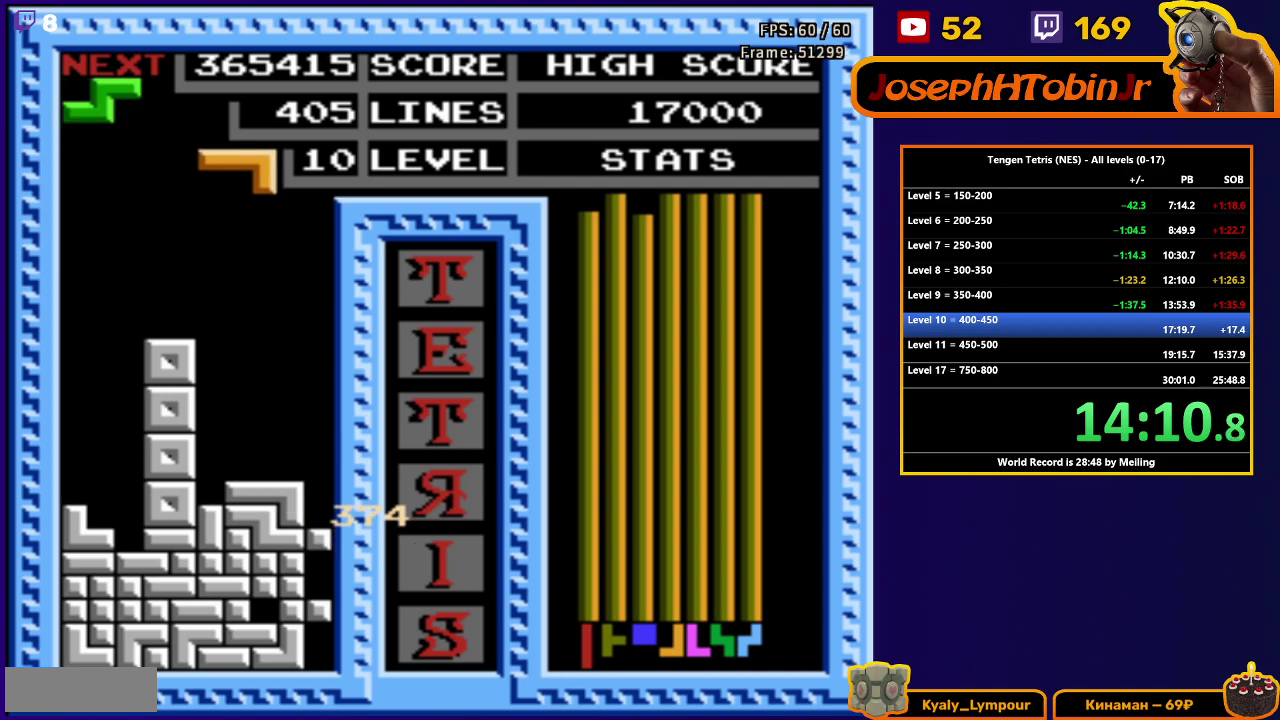
{"buttons": ["DPAD_DOWN"], "events": [[117, "A", "down"], [150, "DPAD_RIGHT", "up"], [200, "A", "up"], [200, "DPAD_DOWN", "down"]]}
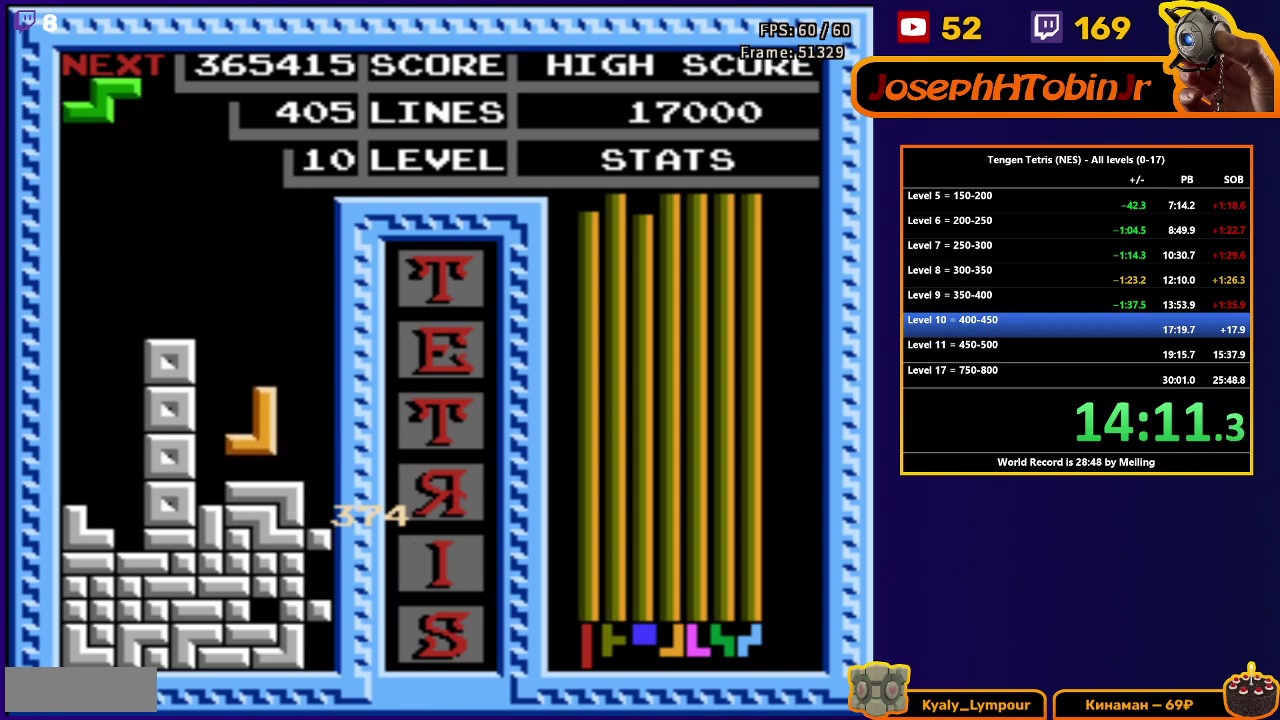
{"buttons": ["DPAD_DOWN"], "events": [[83, "DPAD_DOWN", "up"], [133, "DPAD_LEFT", "down"], [167, "A", "down"], [267, "A", "up"], [467, "DPAD_DOWN", "down"], [467, "DPAD_LEFT", "up"]]}
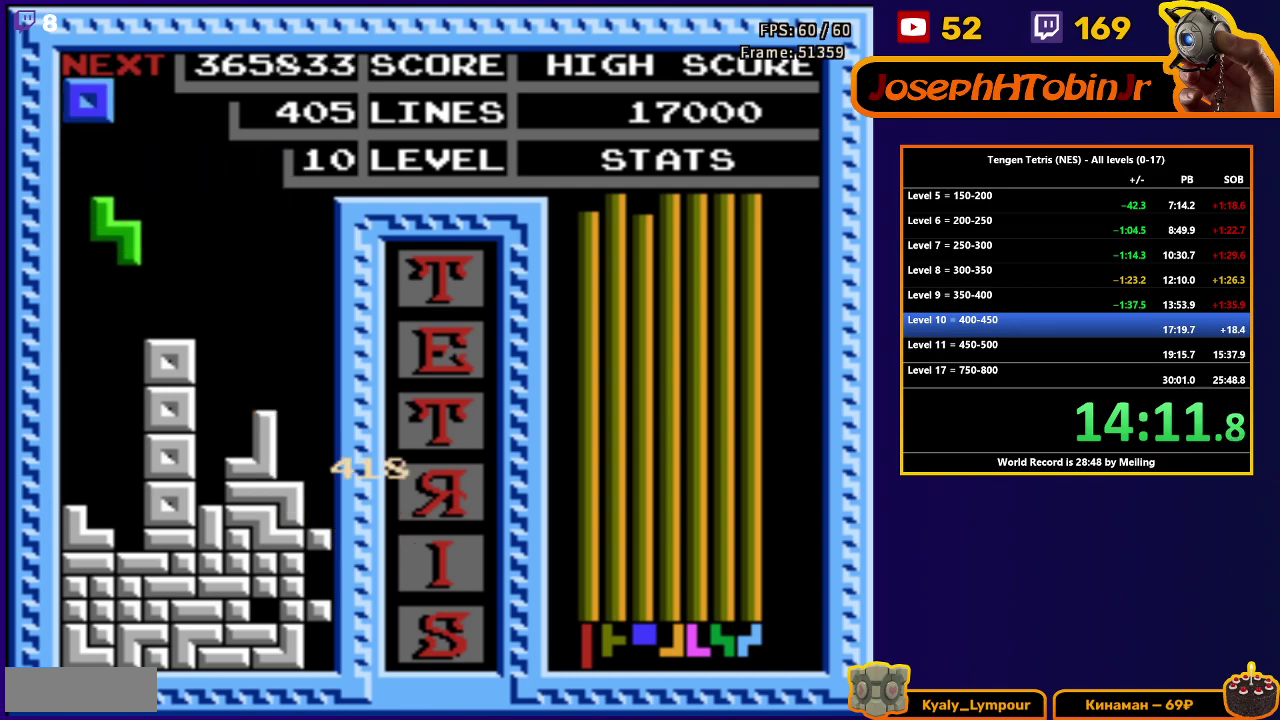
{"buttons": [], "events": [[433, "DPAD_DOWN", "up"]]}
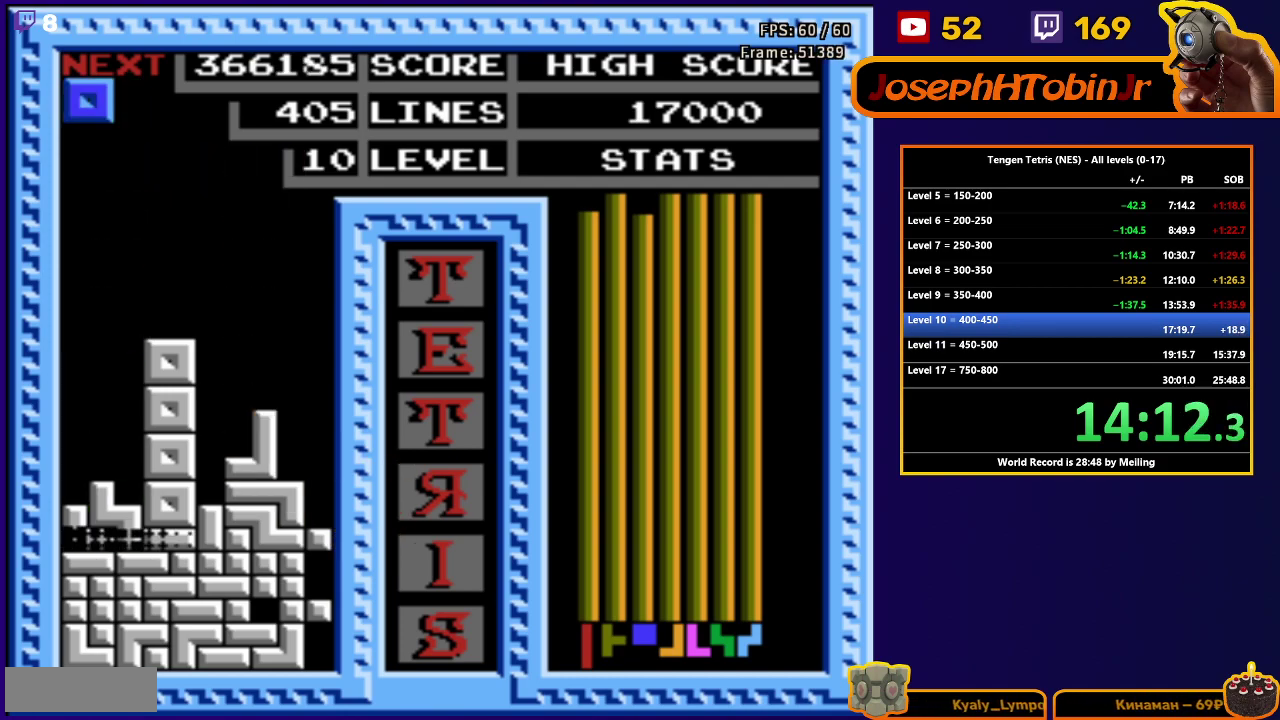
{"buttons": [], "events": [[417, "DPAD_LEFT", "down"], [500, "DPAD_LEFT", "up"]]}
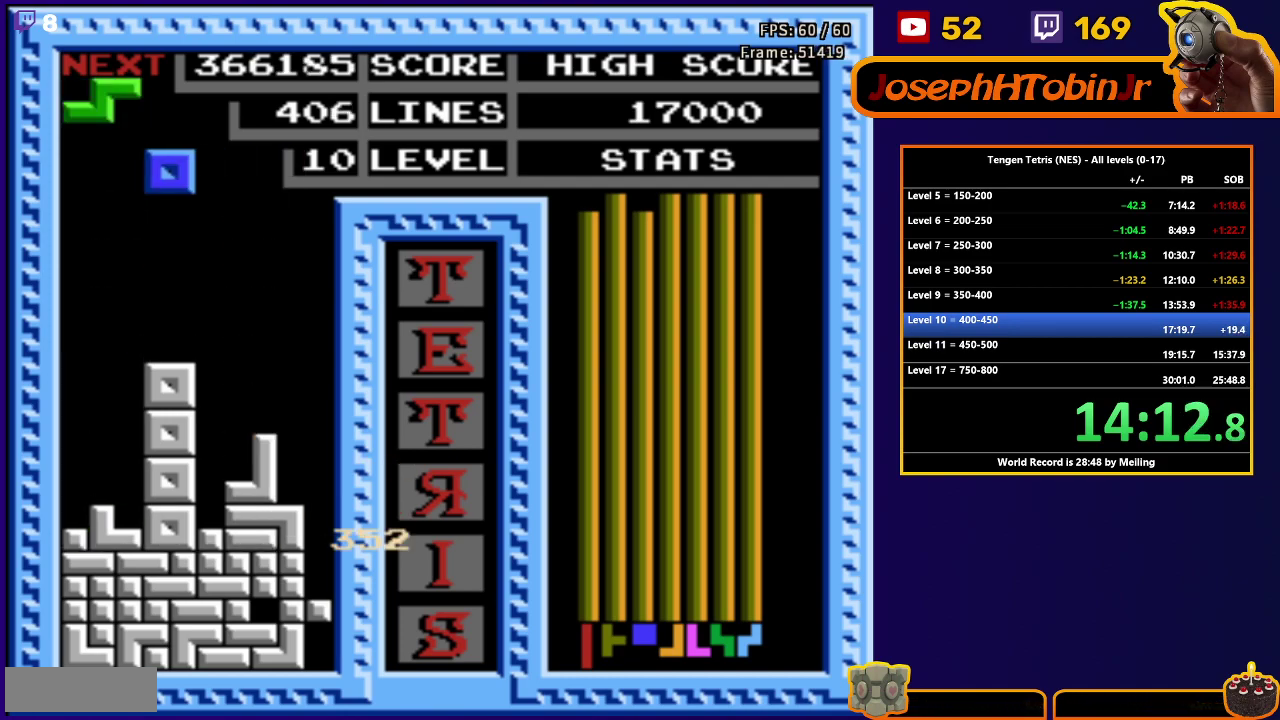
{"buttons": ["DPAD_RIGHT"], "events": [[83, "DPAD_DOWN", "down"], [400, "DPAD_DOWN", "up"], [467, "DPAD_RIGHT", "down"]]}
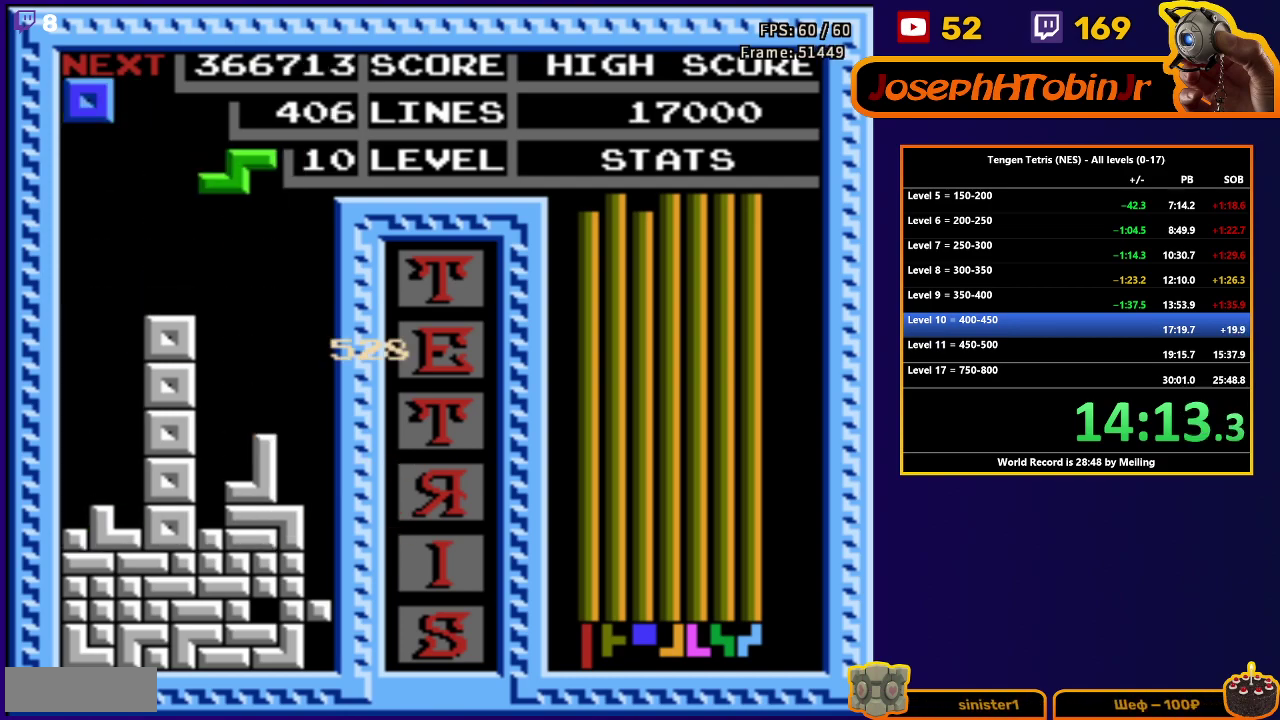
{"buttons": ["DPAD_LEFT"], "events": [[33, "DPAD_RIGHT", "up"], [100, "DPAD_LEFT", "down"], [350, "A", "down"], [450, "A", "up"]]}
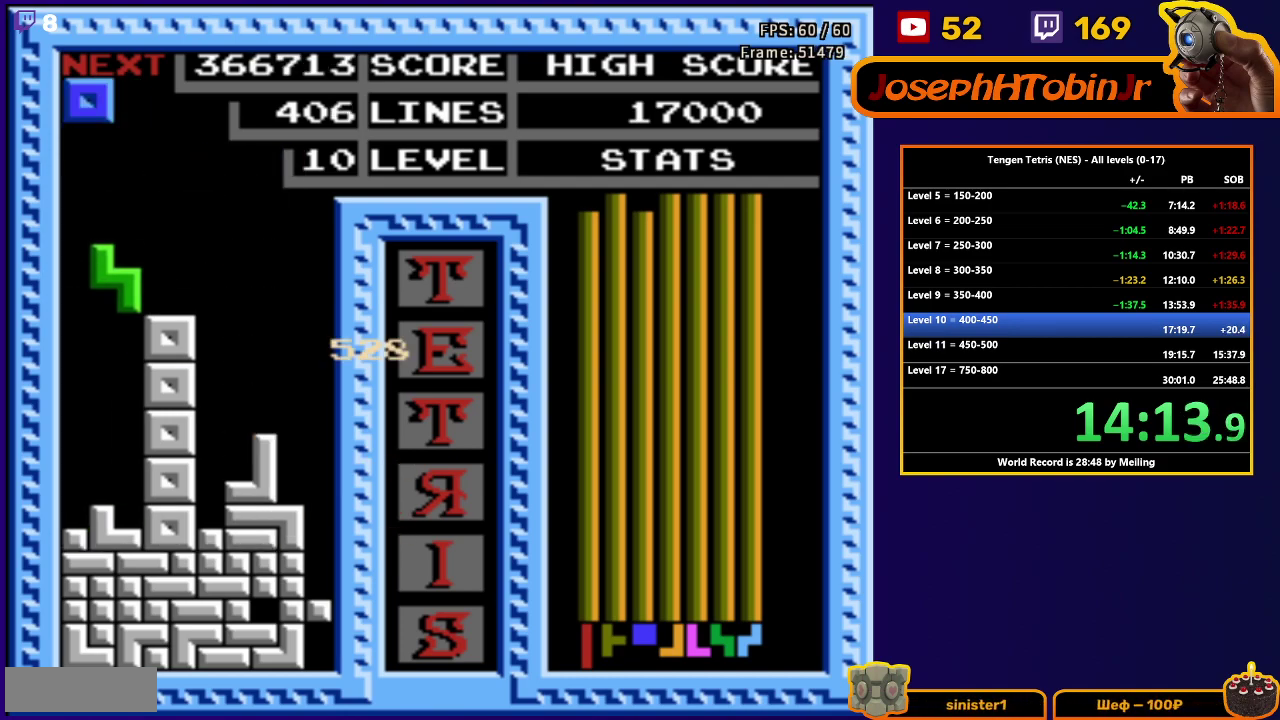
{"buttons": ["DPAD_RIGHT"], "events": [[33, "DPAD_LEFT", "up"], [83, "DPAD_DOWN", "down"], [400, "DPAD_DOWN", "up"], [467, "DPAD_RIGHT", "down"]]}
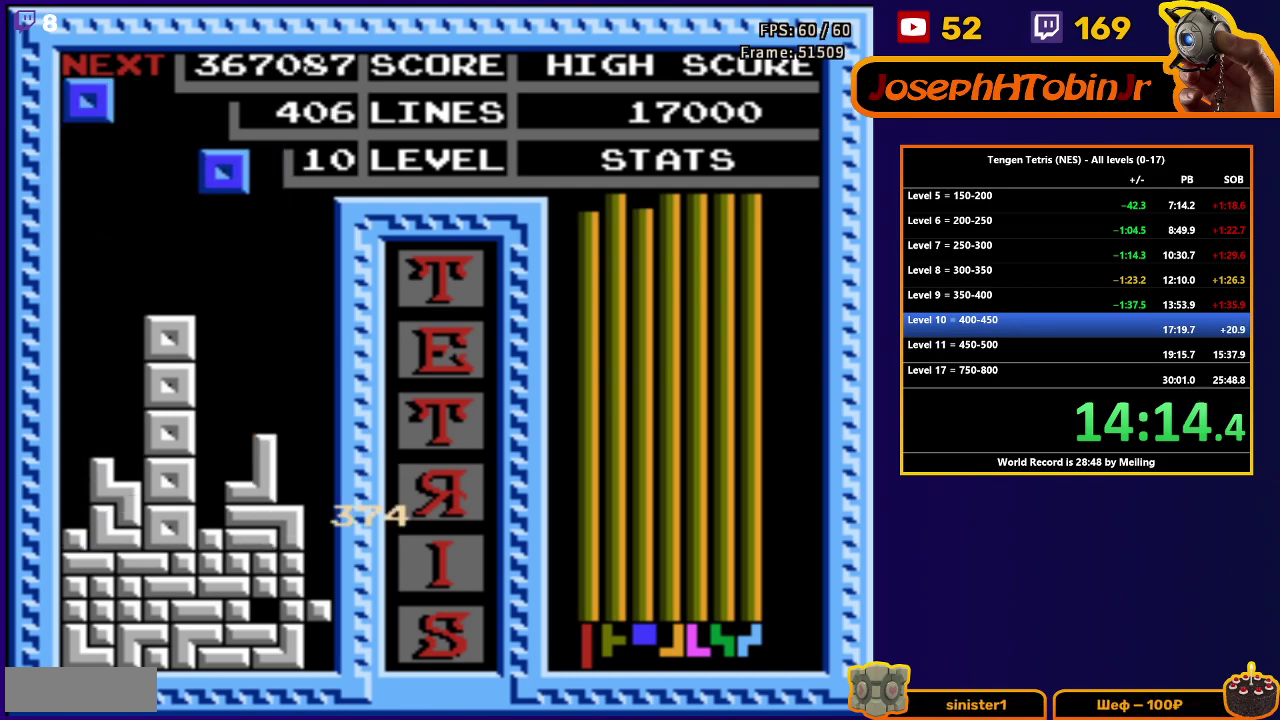
{"buttons": ["DPAD_DOWN"], "events": [[383, "DPAD_DOWN", "down"], [383, "DPAD_RIGHT", "up"]]}
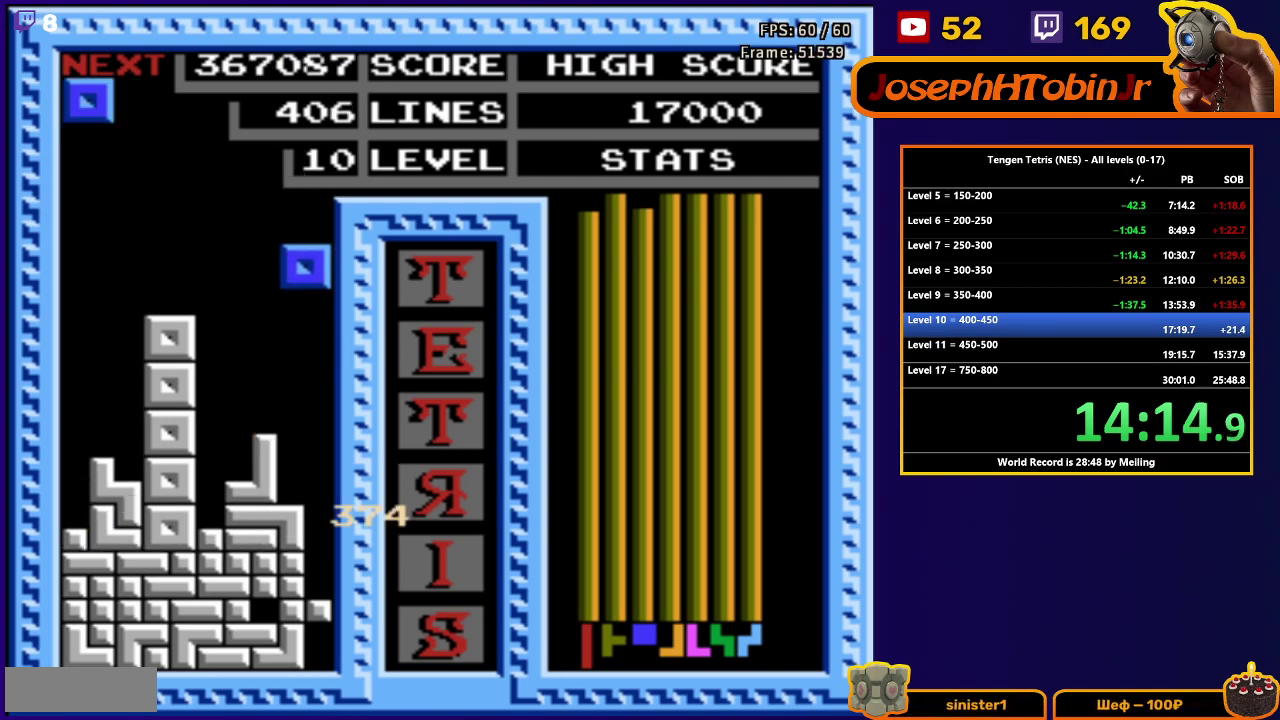
{"buttons": ["DPAD_RIGHT"], "events": [[267, "DPAD_DOWN", "up"], [333, "DPAD_RIGHT", "down"]]}
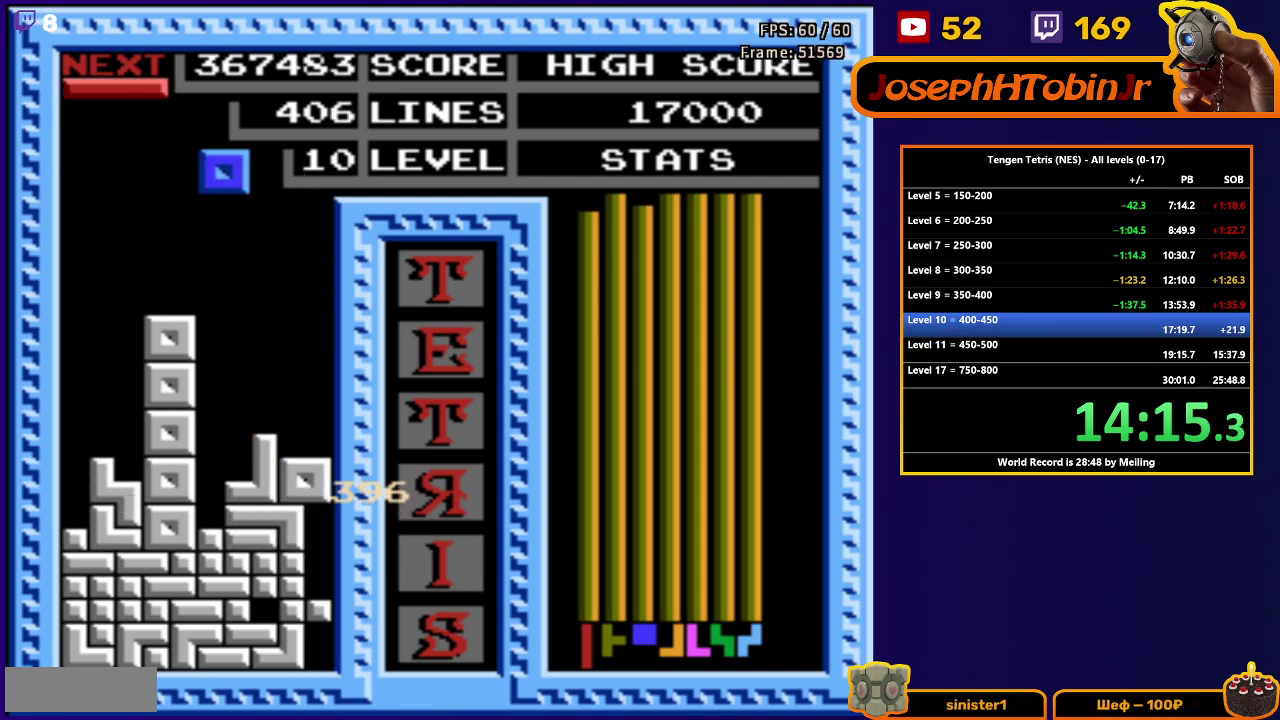
{"buttons": ["DPAD_DOWN"], "events": [[217, "DPAD_RIGHT", "up"], [233, "DPAD_DOWN", "down"]]}
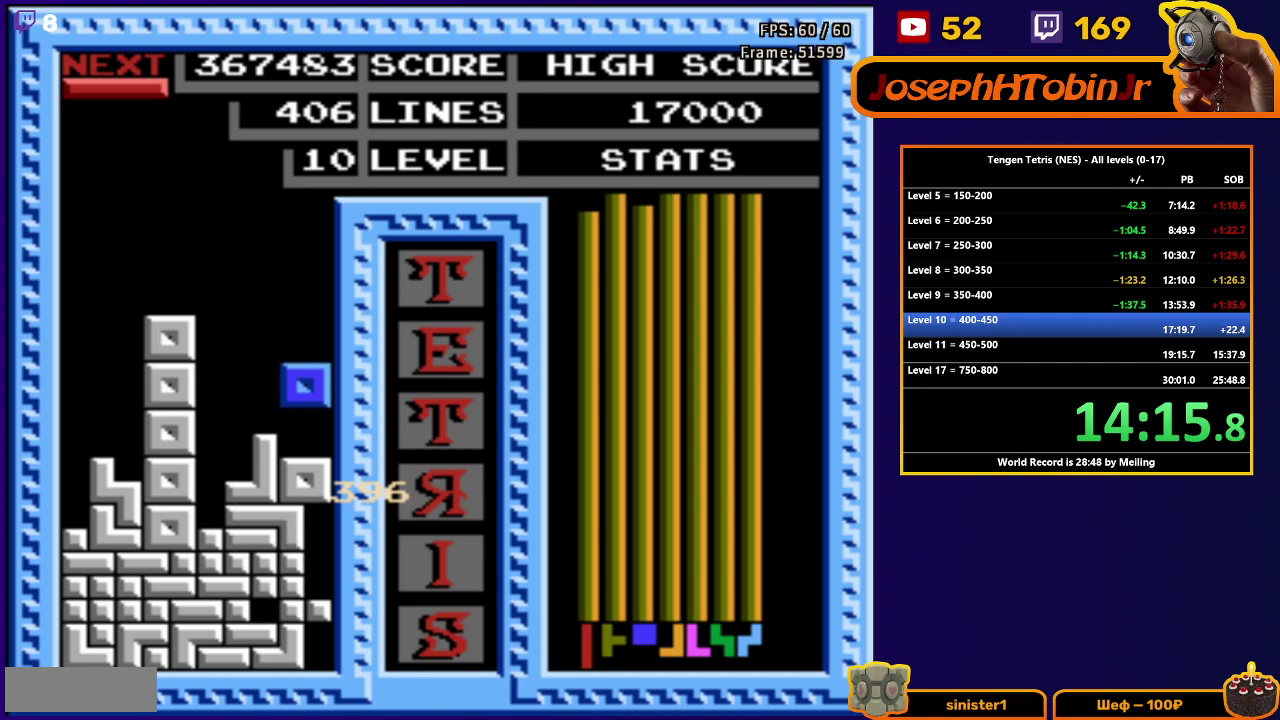
{"buttons": ["DPAD_LEFT"], "events": [[83, "DPAD_DOWN", "up"], [133, "DPAD_LEFT", "down"], [250, "B", "down"], [350, "B", "up"]]}
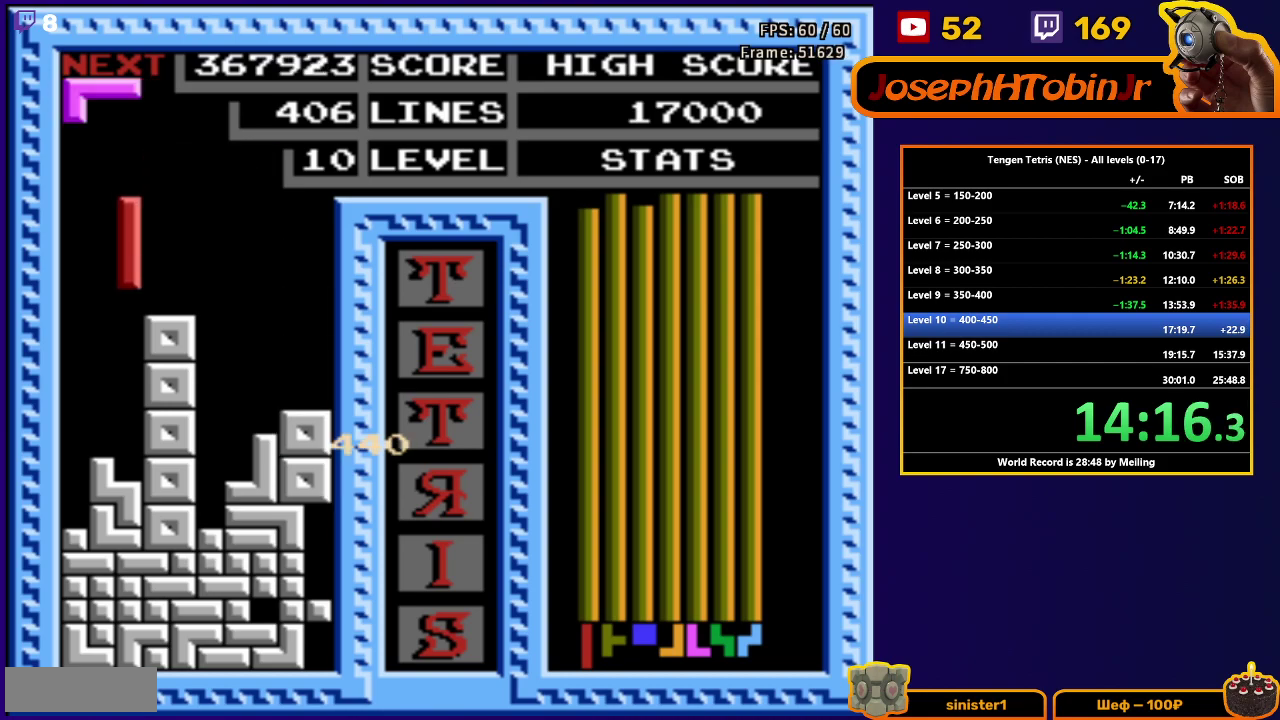
{"buttons": [], "events": [[117, "DPAD_DOWN", "down"], [117, "DPAD_LEFT", "up"], [467, "DPAD_DOWN", "up"]]}
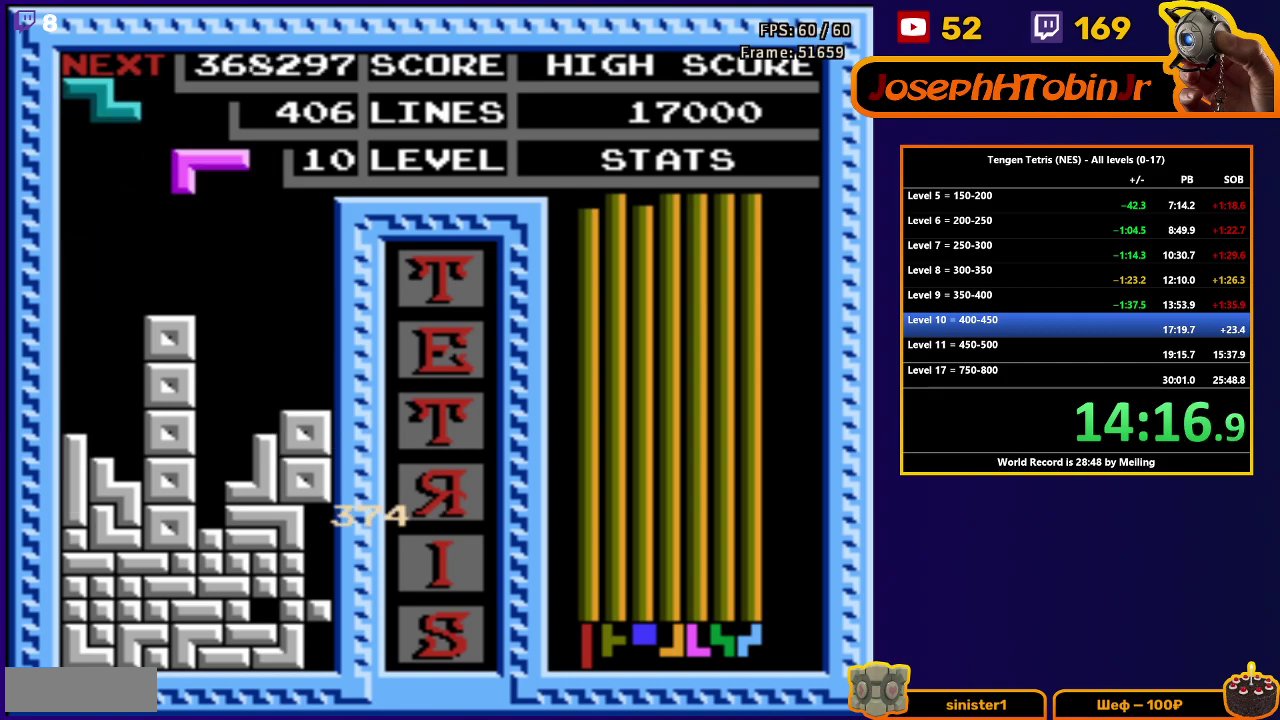
{"buttons": ["DPAD_DOWN"], "events": [[17, "DPAD_RIGHT", "down"], [350, "DPAD_RIGHT", "up"], [383, "DPAD_DOWN", "down"]]}
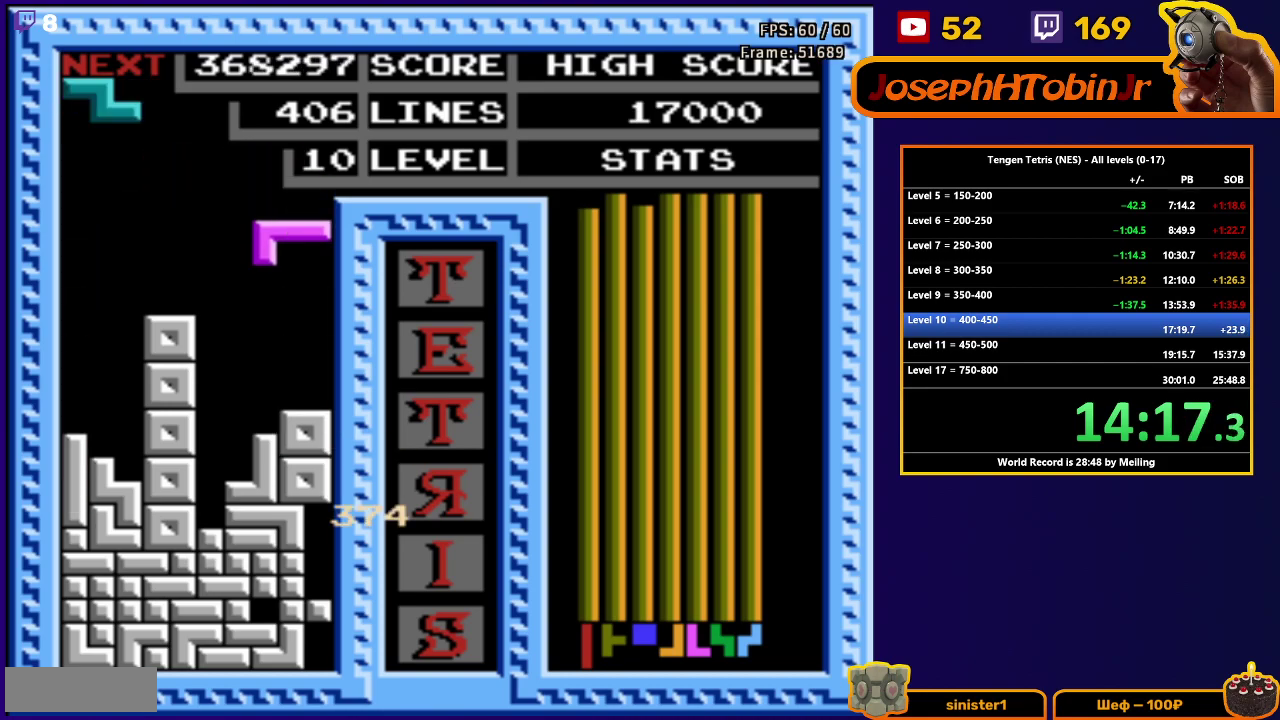
{"buttons": ["DPAD_DOWN"], "events": [[217, "DPAD_DOWN", "up"], [317, "DPAD_RIGHT", "down"], [400, "A", "down"], [433, "DPAD_RIGHT", "up"], [483, "A", "up"], [483, "DPAD_DOWN", "down"]]}